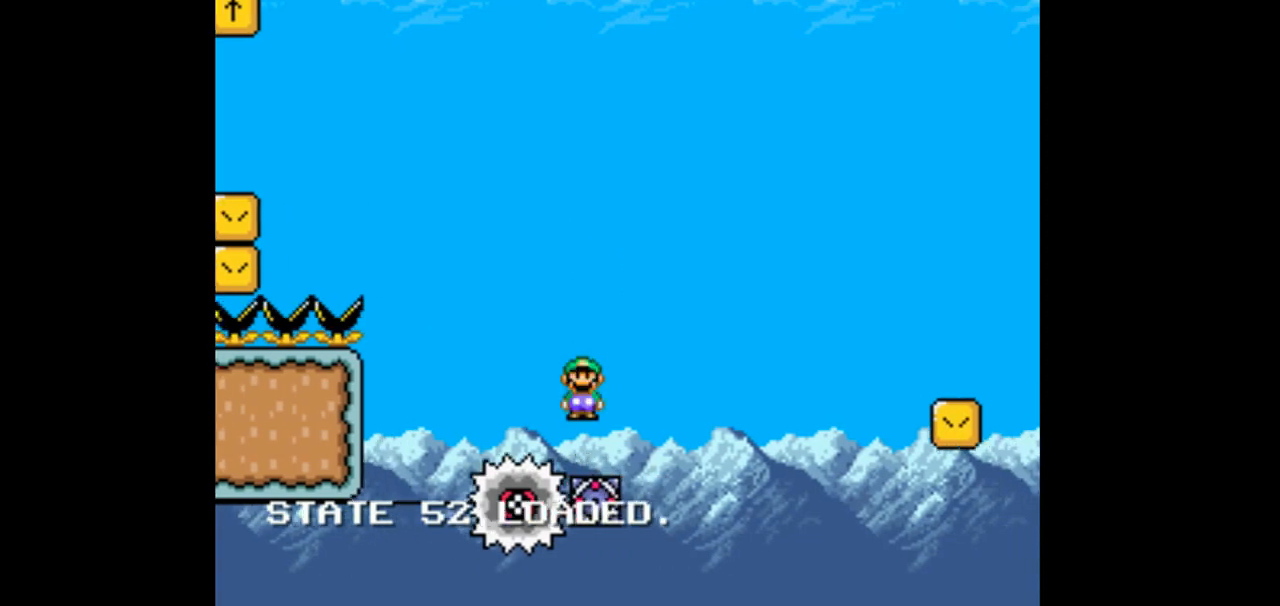
Gameplay with a controller (Nintendo layout); each line is a JSON object with the inputs held at the frame after it (dt_ms = milliseconds from this image to that frame). "events" lists button and stick changes between this image and that frame as [ms after this image, input, new state], when the widget could be followed in between. Not read: L1 L3 R1 R3 START.
{"dt_ms": 500, "buttons": ["X", "Y", "DPAD_LEFT"], "events": [[233, "DPAD_RIGHT", "up"], [300, "A", "up"], [300, "DPAD_RIGHT", "down"], [433, "DPAD_LEFT", "down"], [433, "DPAD_RIGHT", "up"], [467, "Y", "down"]]}
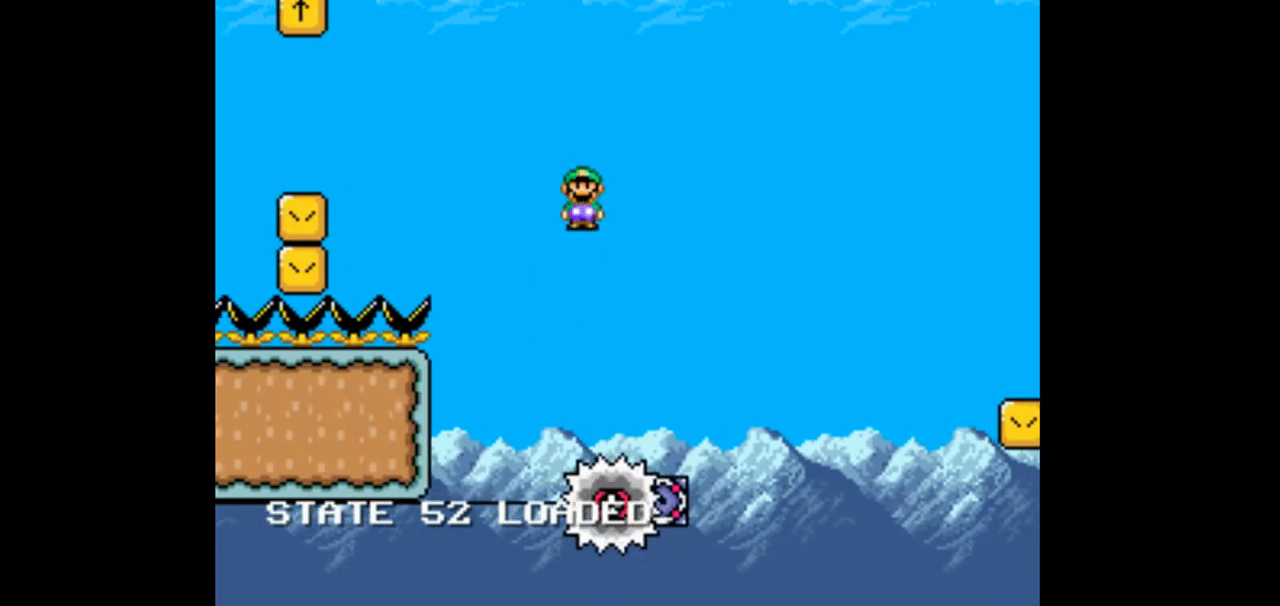
{"dt_ms": 500, "buttons": ["A", "X"], "events": [[33, "DPAD_LEFT", "up"], [33, "Y", "up"], [133, "DPAD_RIGHT", "down"], [267, "A", "down"], [400, "DPAD_RIGHT", "up"]]}
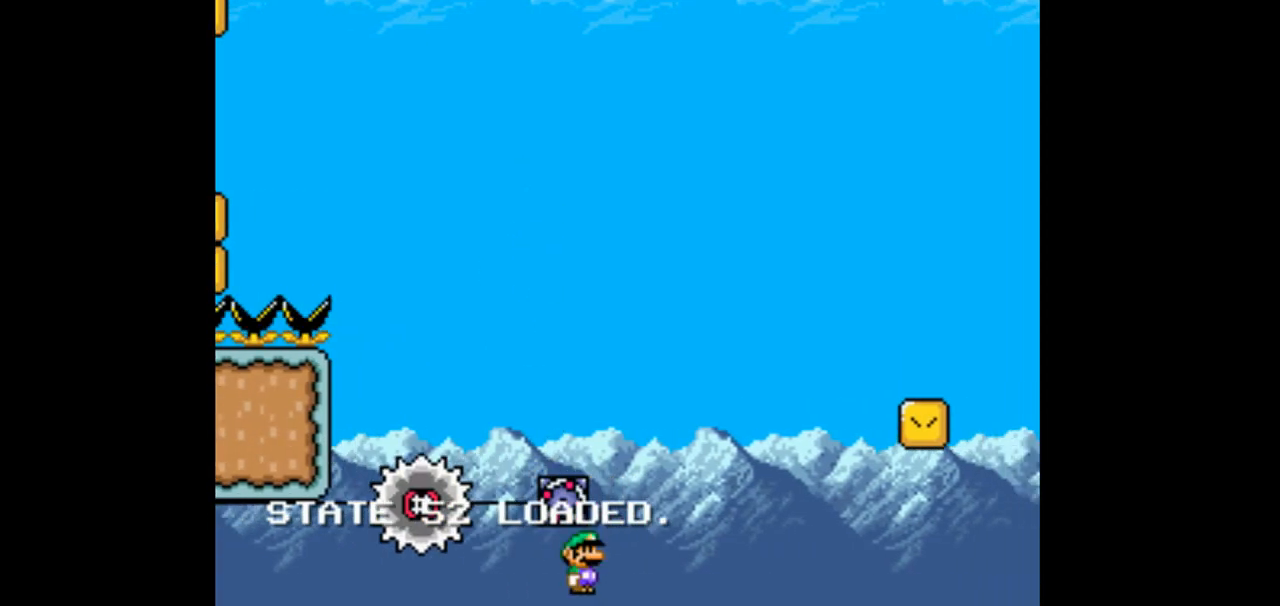
{"dt_ms": 1000, "buttons": ["A", "X", "DPAD_RIGHT"]}
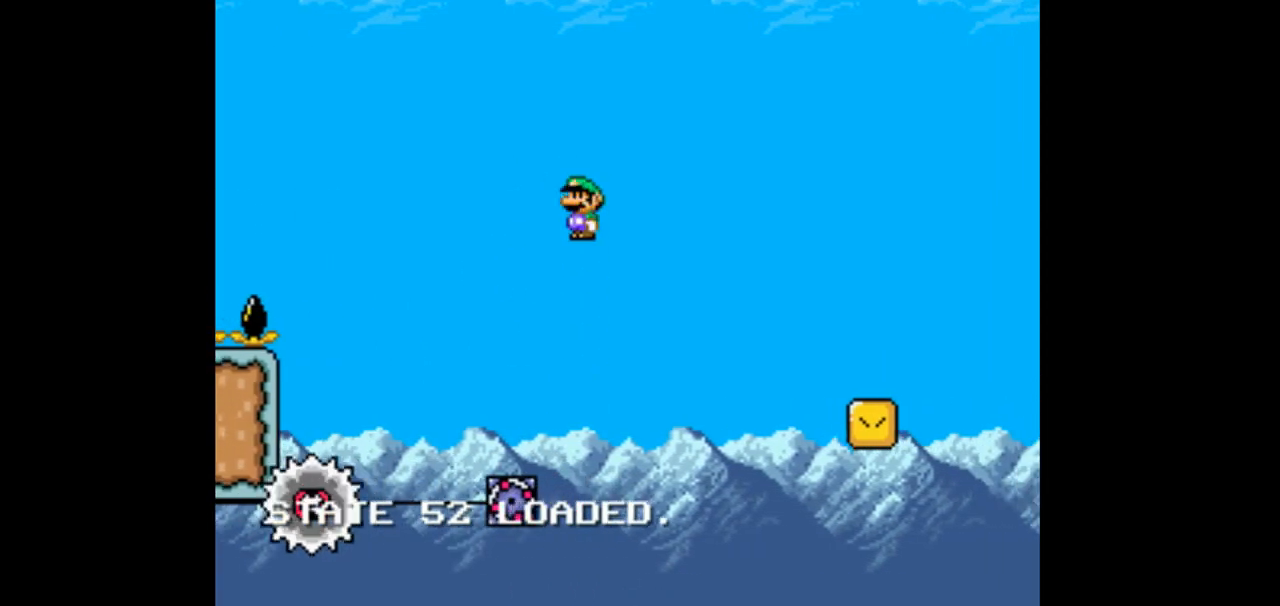
{"dt_ms": 500, "buttons": ["A", "X", "DPAD_RIGHT"], "events": []}
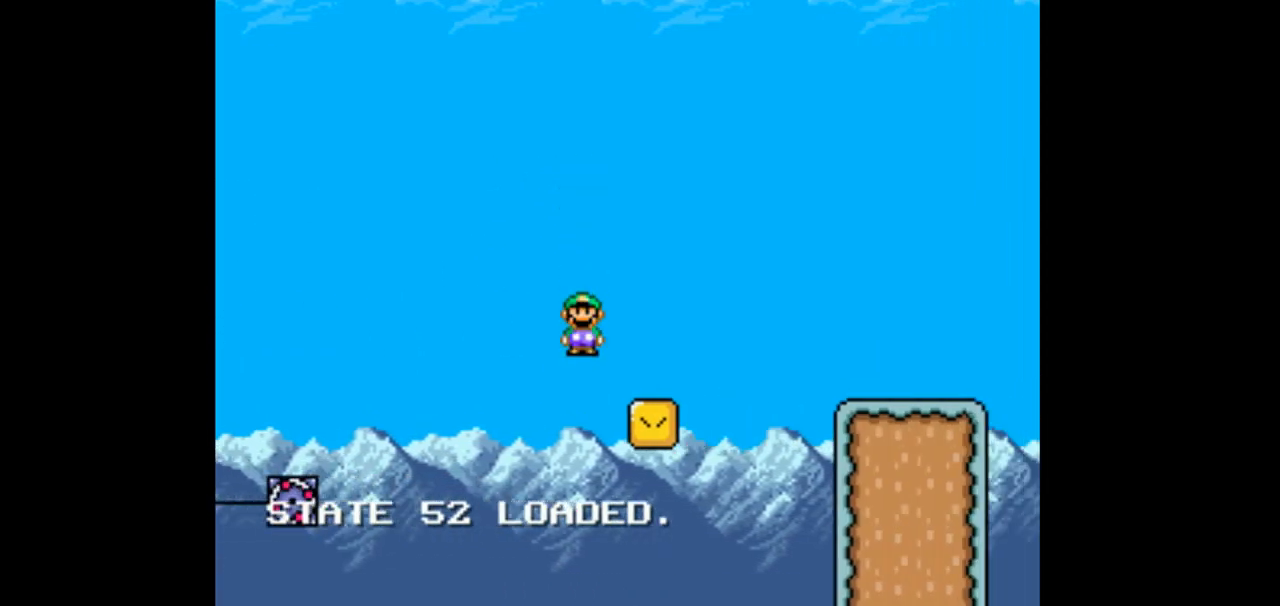
{"dt_ms": 500, "buttons": ["A", "X", "DPAD_RIGHT"], "events": []}
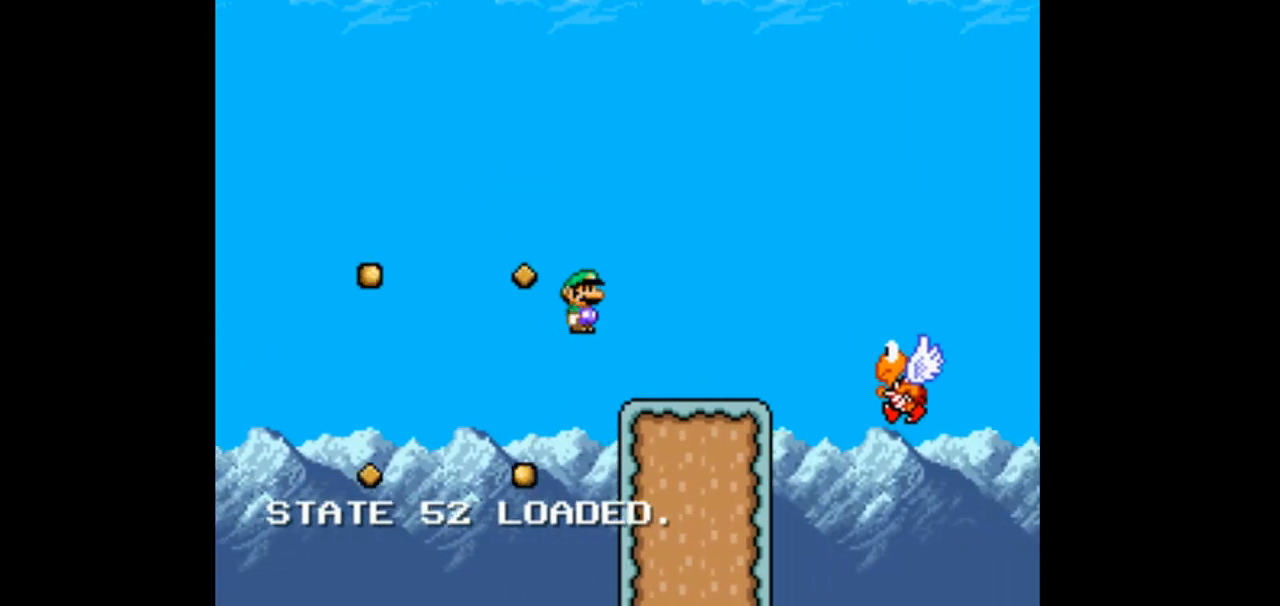
{"dt_ms": 500, "buttons": [], "events": [[67, "DPAD_RIGHT", "up"], [167, "A", "up"], [167, "DPAD_LEFT", "down"], [300, "X", "up"], [333, "DPAD_LEFT", "up"]]}
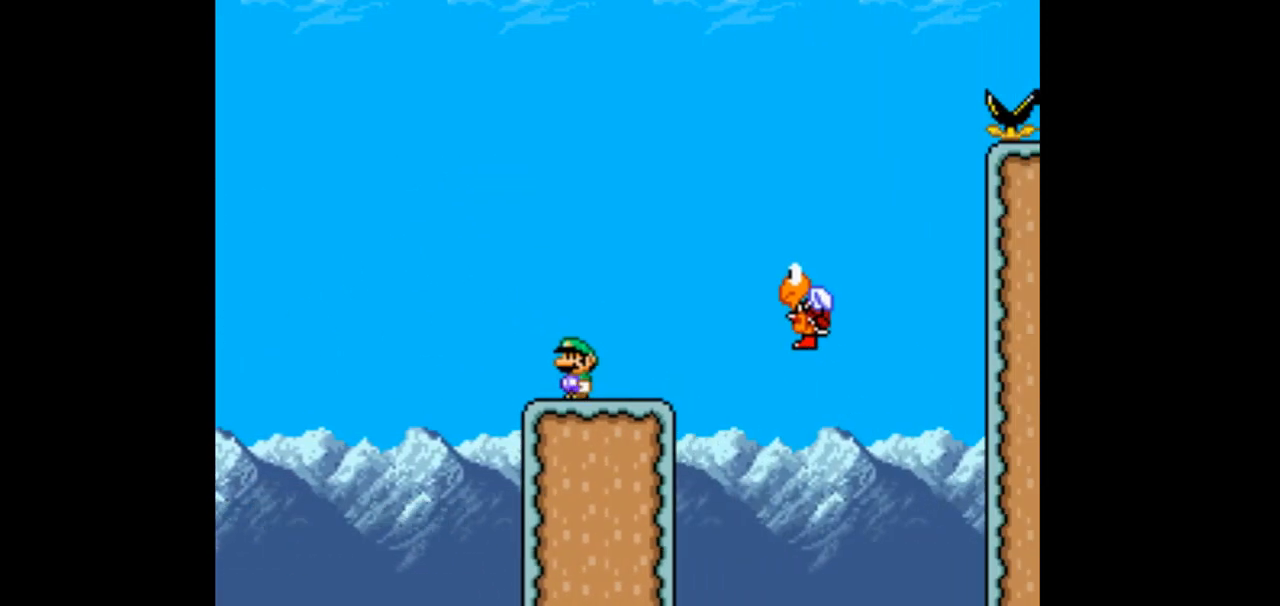
{"dt_ms": 500, "buttons": [], "events": [[67, "DPAD_RIGHT", "down"], [133, "DPAD_RIGHT", "up"]]}